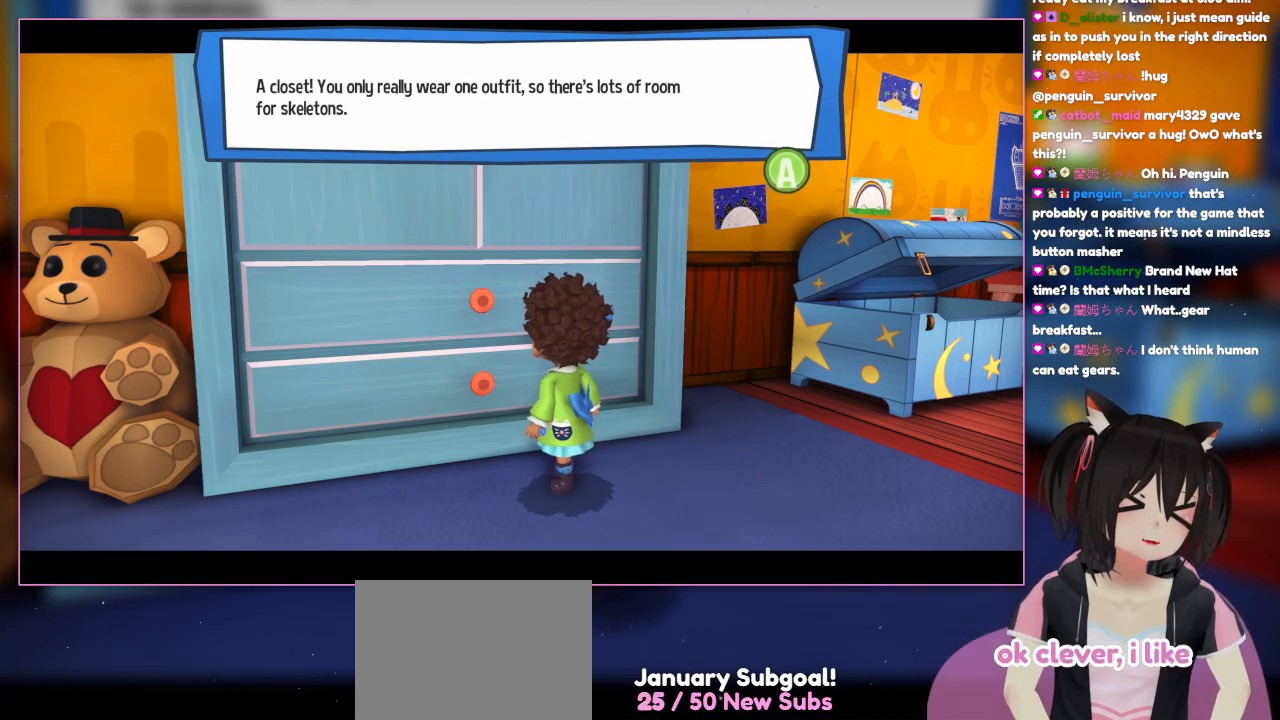
Gameplay with a controller (Nintendo layout); each line is a JSON object with the inputs held at the frame after it. "events" lists button and stick changes between this image and that frame as [ms after this image, input, new state], when the widget could be followed in between. Not read: L1 L3 R3.
{"buttons": [], "left_stick": "center", "right_stick": "center", "events": [[283, "A", "down"], [483, "A", "up"]]}
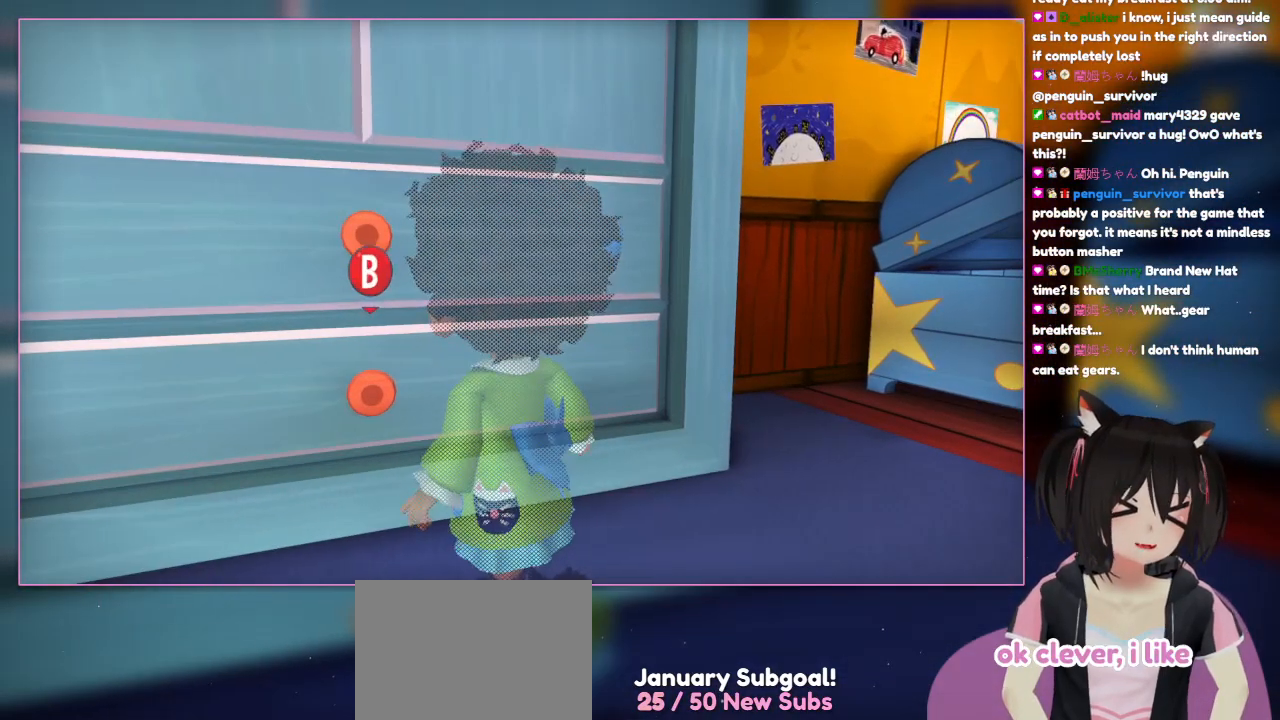
{"buttons": [], "left_stick": "center", "right_stick": "center", "events": []}
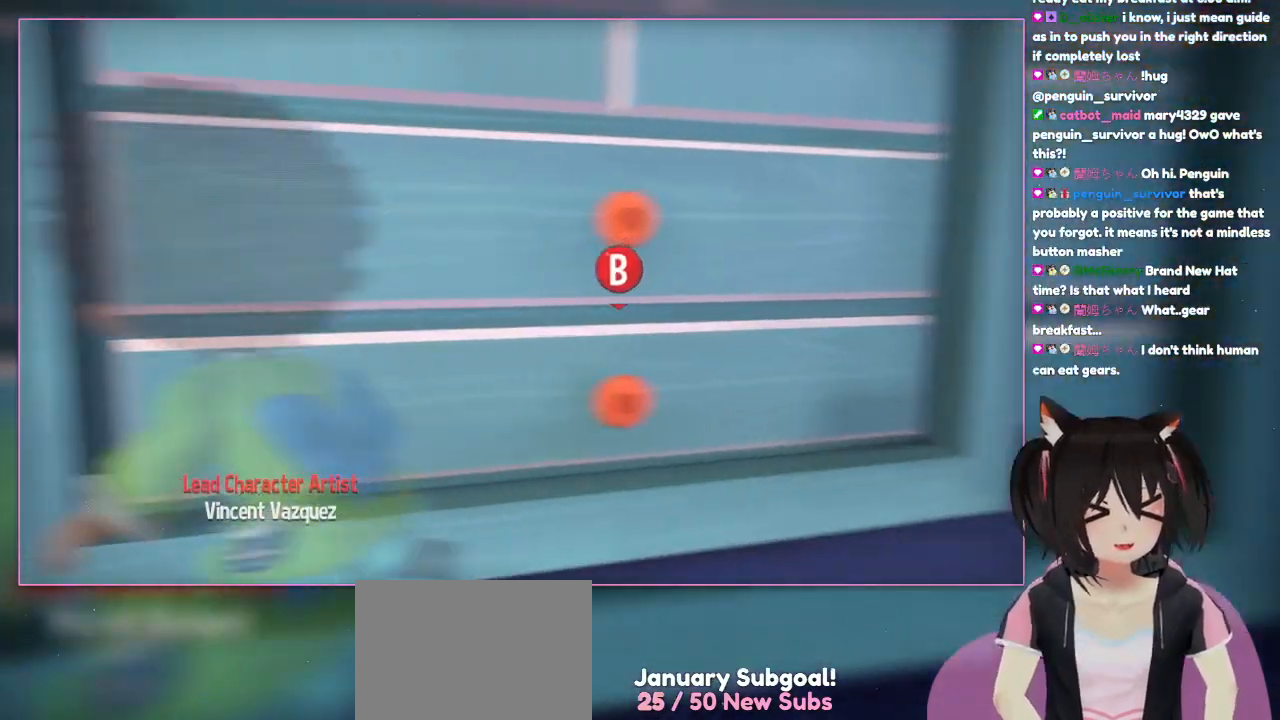
{"buttons": [], "left_stick": "left", "right_stick": "down-left", "events": [[50, "left_stick", "left"], [250, "right_stick", "left"], [450, "right_stick", "down-left"]]}
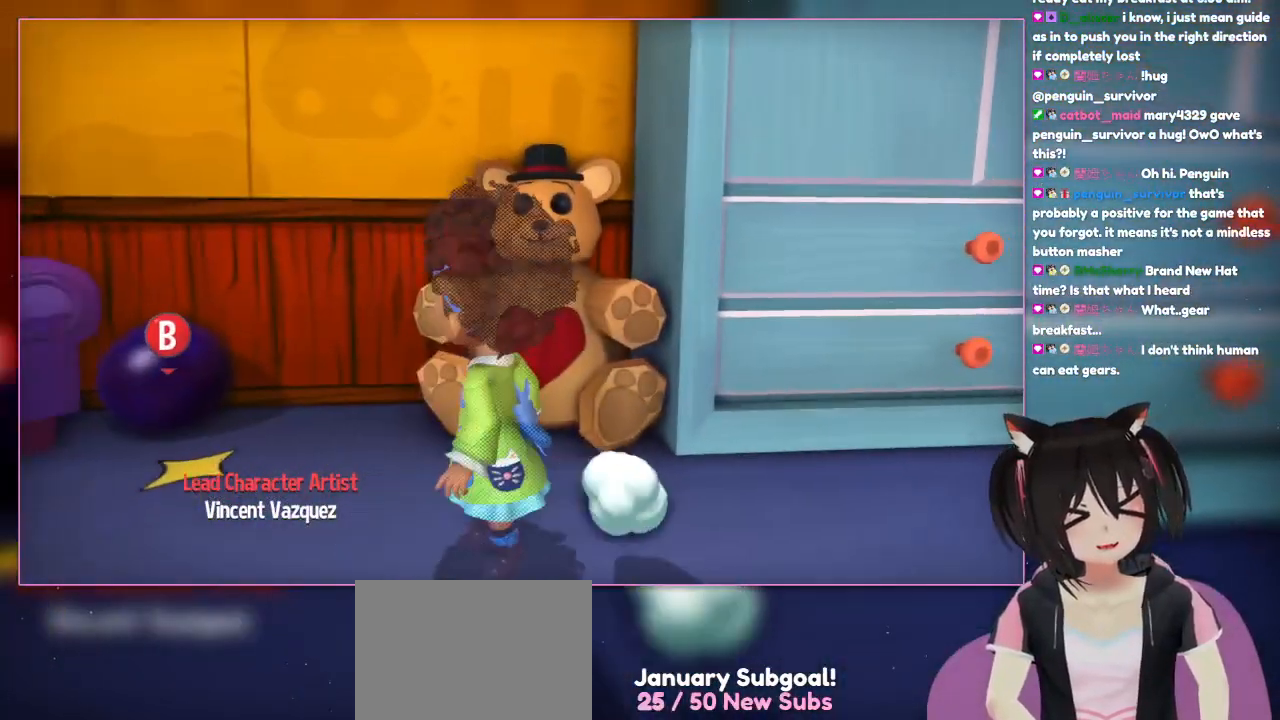
{"buttons": [], "left_stick": "center", "right_stick": "center", "events": [[150, "right_stick", "down"], [350, "left_stick", "center"], [350, "right_stick", "center"]]}
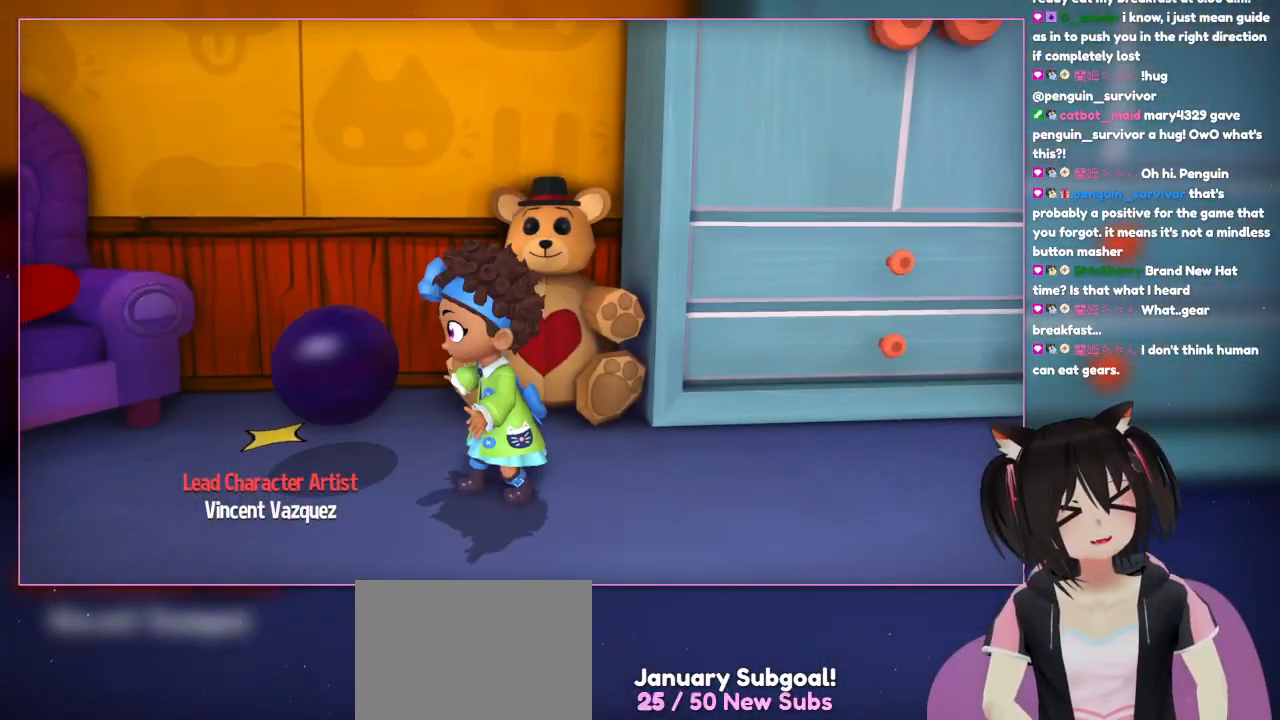
{"buttons": [], "left_stick": "center", "right_stick": "center", "events": [[83, "B", "down"], [283, "B", "up"]]}
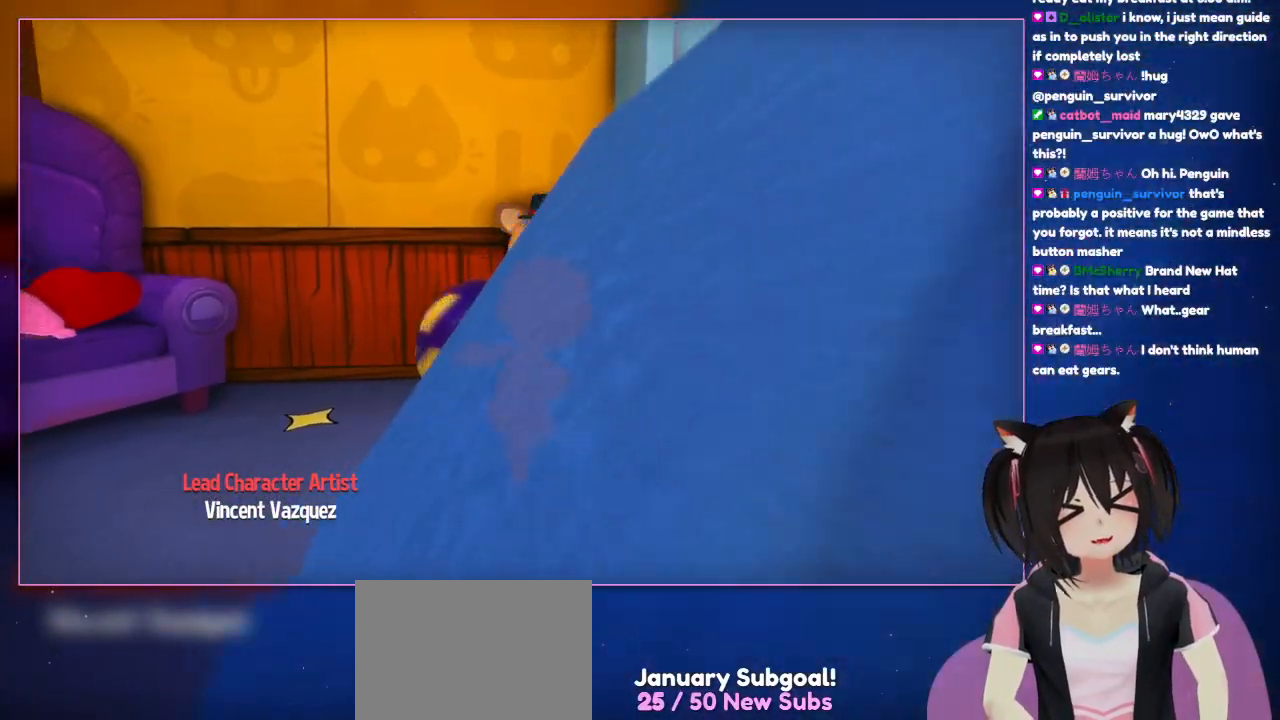
{"buttons": [], "left_stick": "right", "right_stick": "center", "events": [[83, "left_stick", "down"], [483, "left_stick", "right"]]}
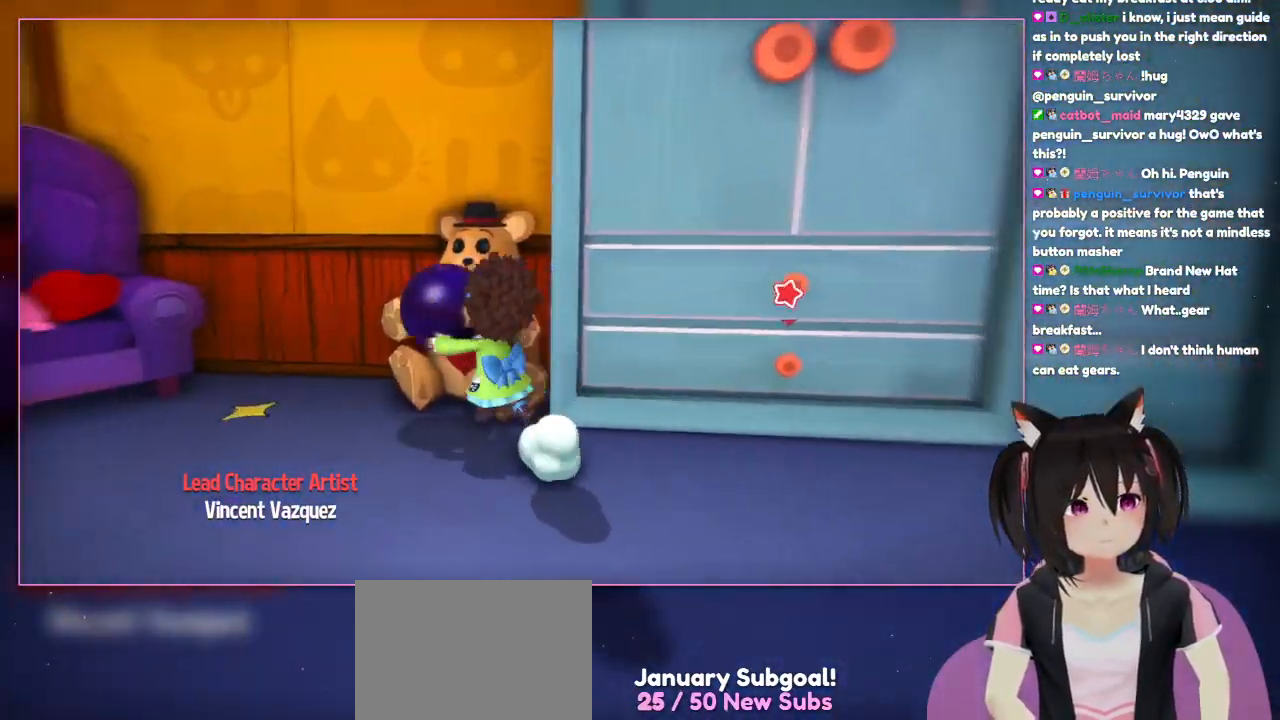
{"buttons": [], "left_stick": "down-left", "right_stick": "down-left", "events": [[183, "left_stick", "up"], [183, "right_stick", "down-left"], [383, "left_stick", "down-left"]]}
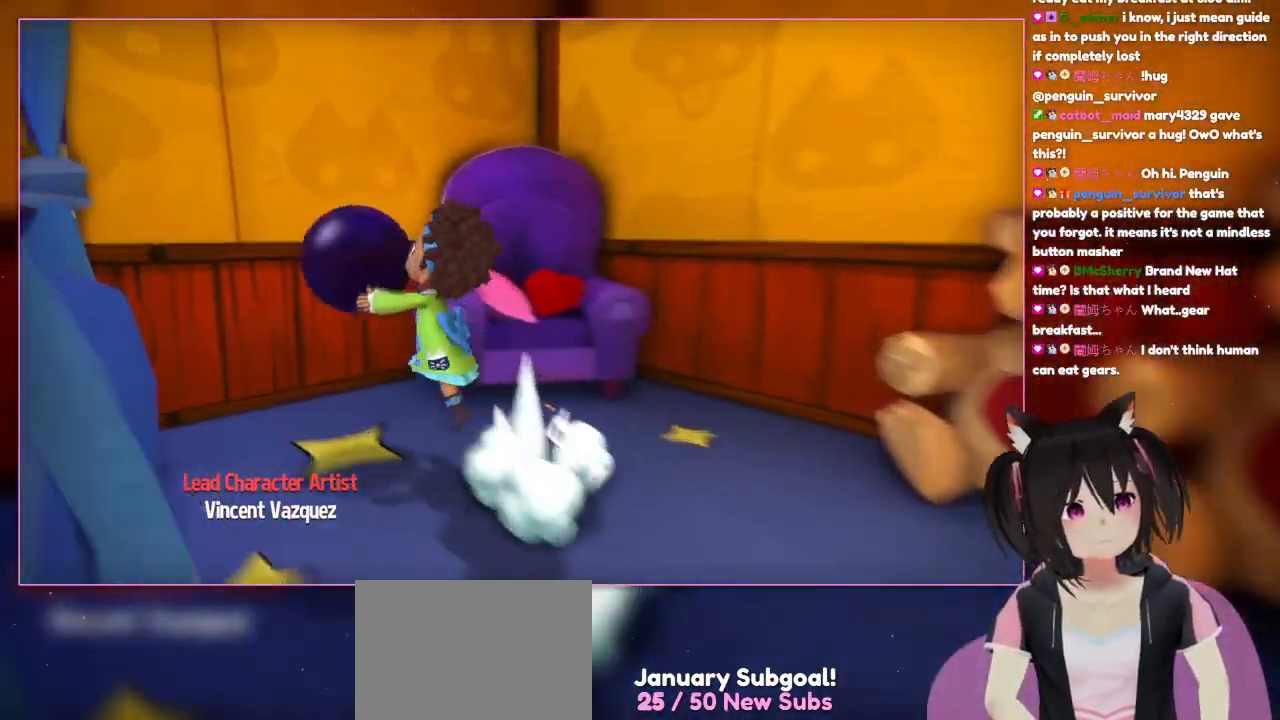
{"buttons": [], "left_stick": "down", "right_stick": "center", "events": [[83, "left_stick", "left"], [283, "left_stick", "up-left"], [283, "right_stick", "center"], [483, "left_stick", "down"]]}
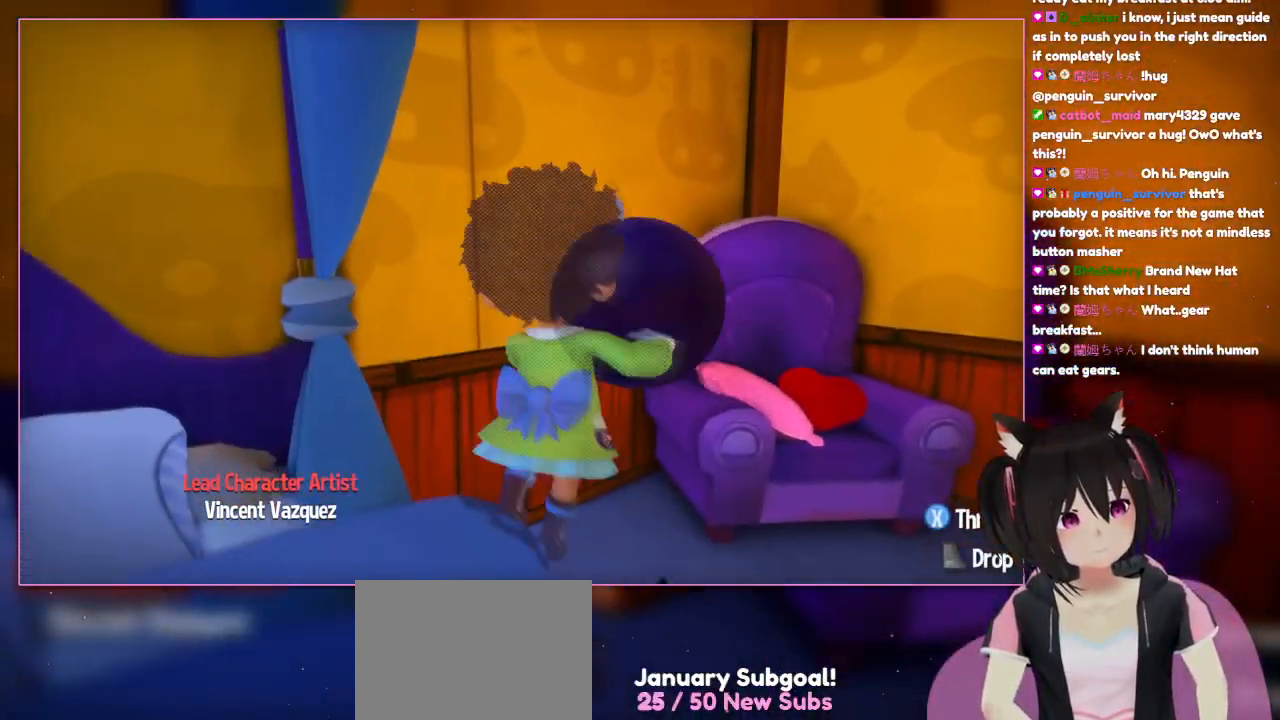
{"buttons": ["B"], "left_stick": "down-right", "right_stick": "center", "events": [[183, "left_stick", "down-right"], [183, "right_stick", "left"], [417, "B", "down"], [417, "right_stick", "center"]]}
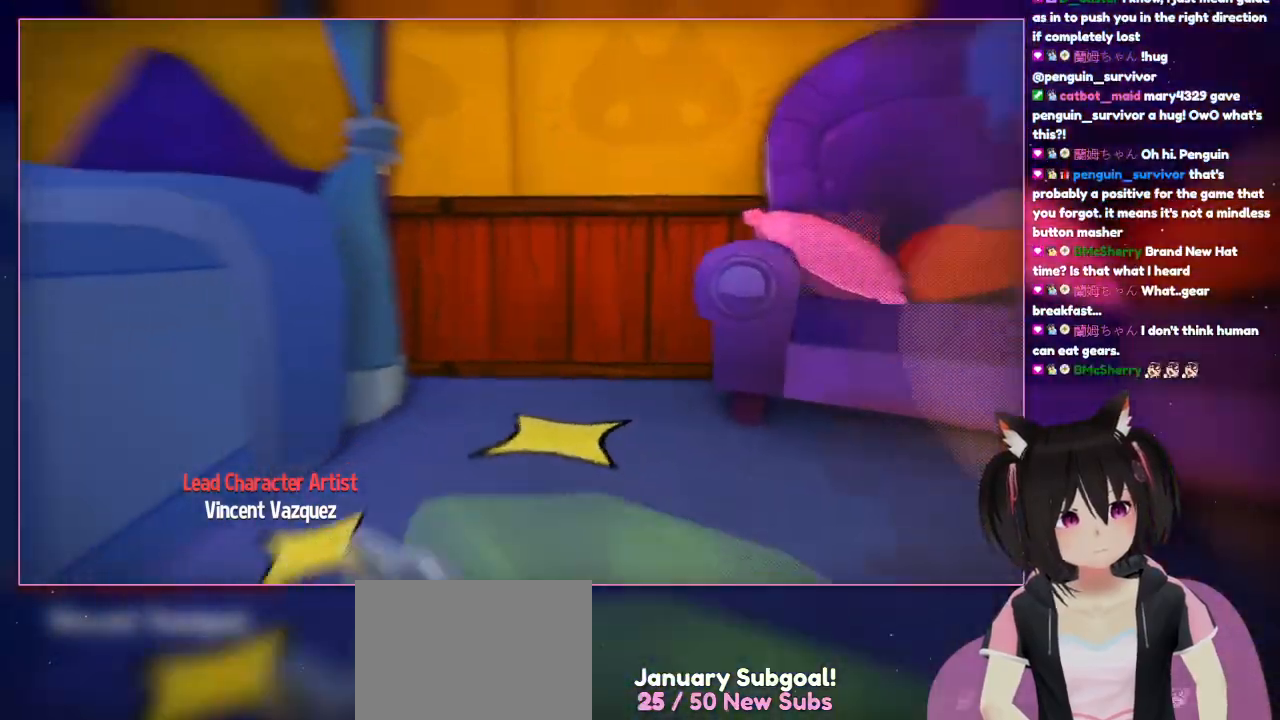
{"buttons": [], "left_stick": "down-right", "right_stick": "left", "events": [[117, "B", "up"], [117, "right_stick", "down-left"], [317, "right_stick", "left"]]}
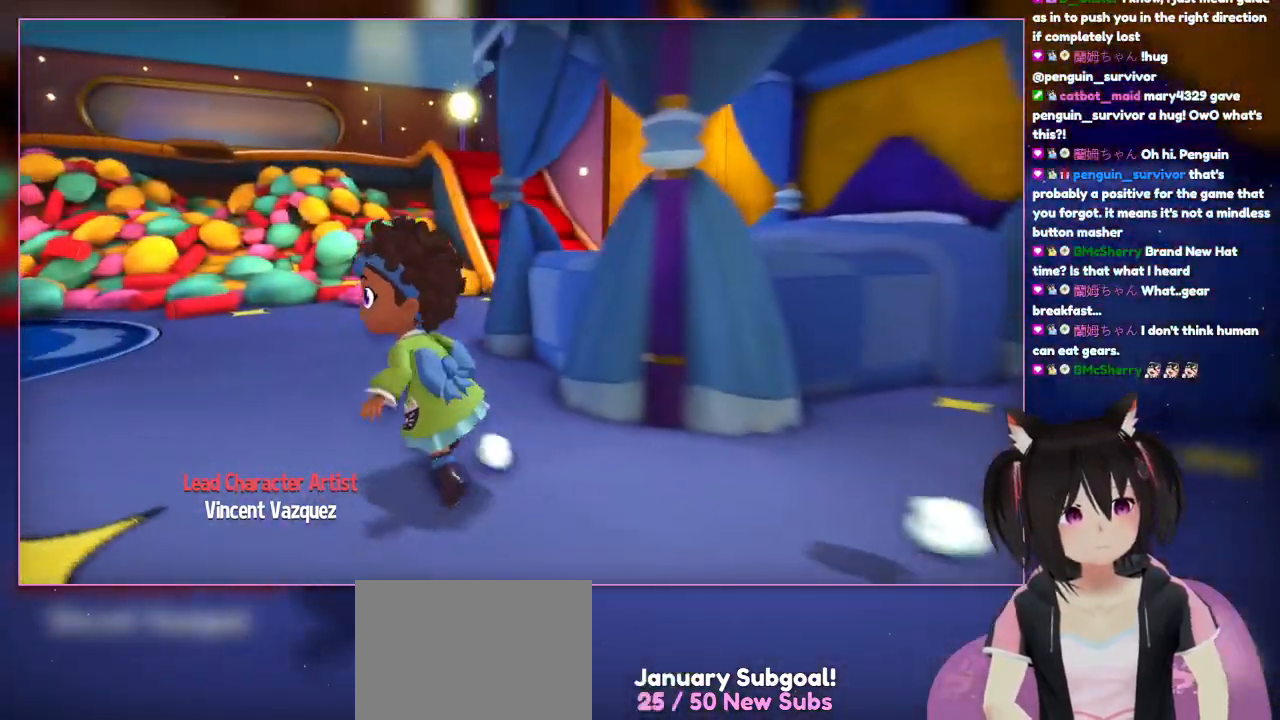
{"buttons": [], "left_stick": "up-left", "right_stick": "down", "events": [[17, "left_stick", "down-left"], [217, "left_stick", "up-left"], [217, "right_stick", "down-left"], [417, "right_stick", "down"]]}
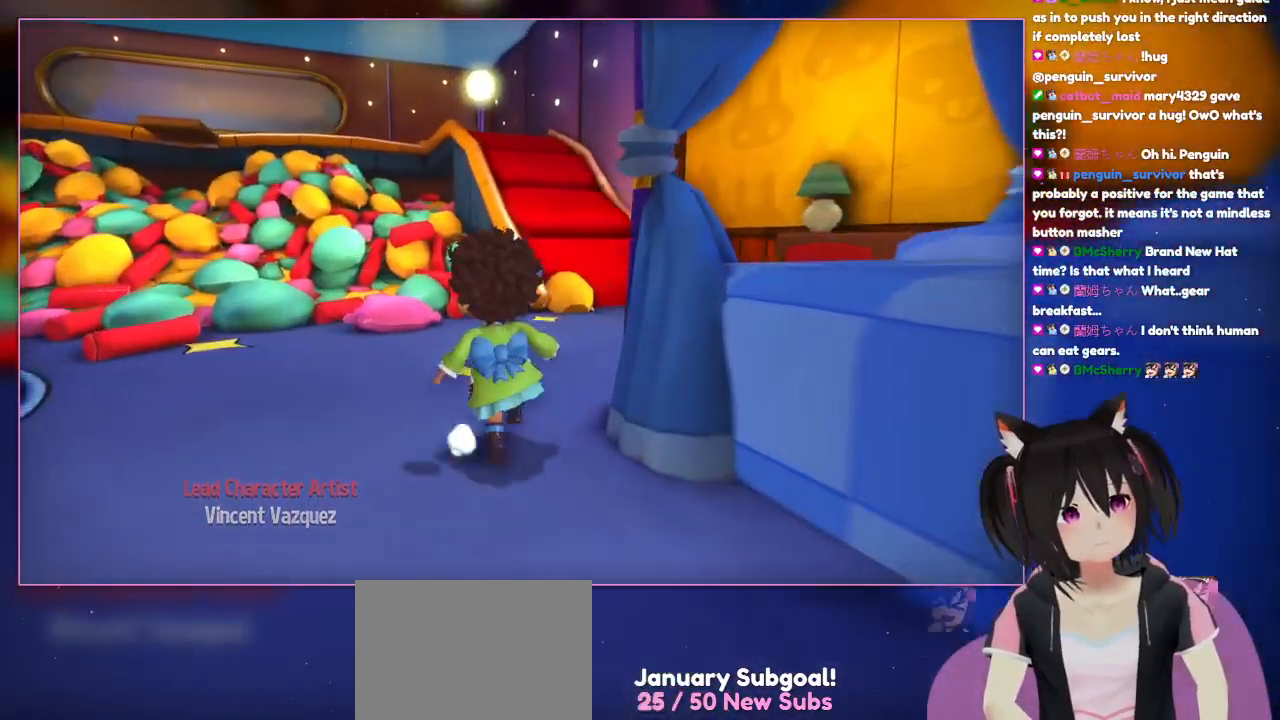
{"buttons": [], "left_stick": "up-left", "right_stick": "down", "events": []}
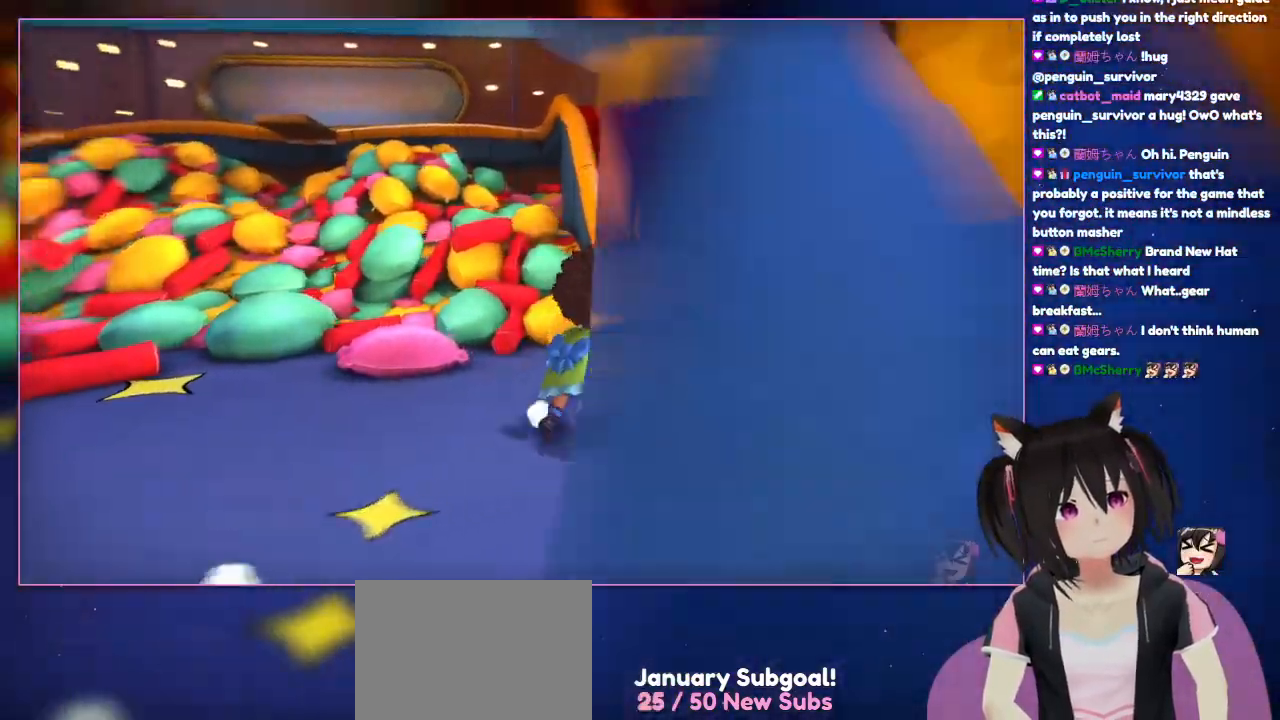
{"buttons": [], "left_stick": "up-right", "right_stick": "down-left", "events": [[217, "left_stick", "up-right"], [217, "right_stick", "down-left"]]}
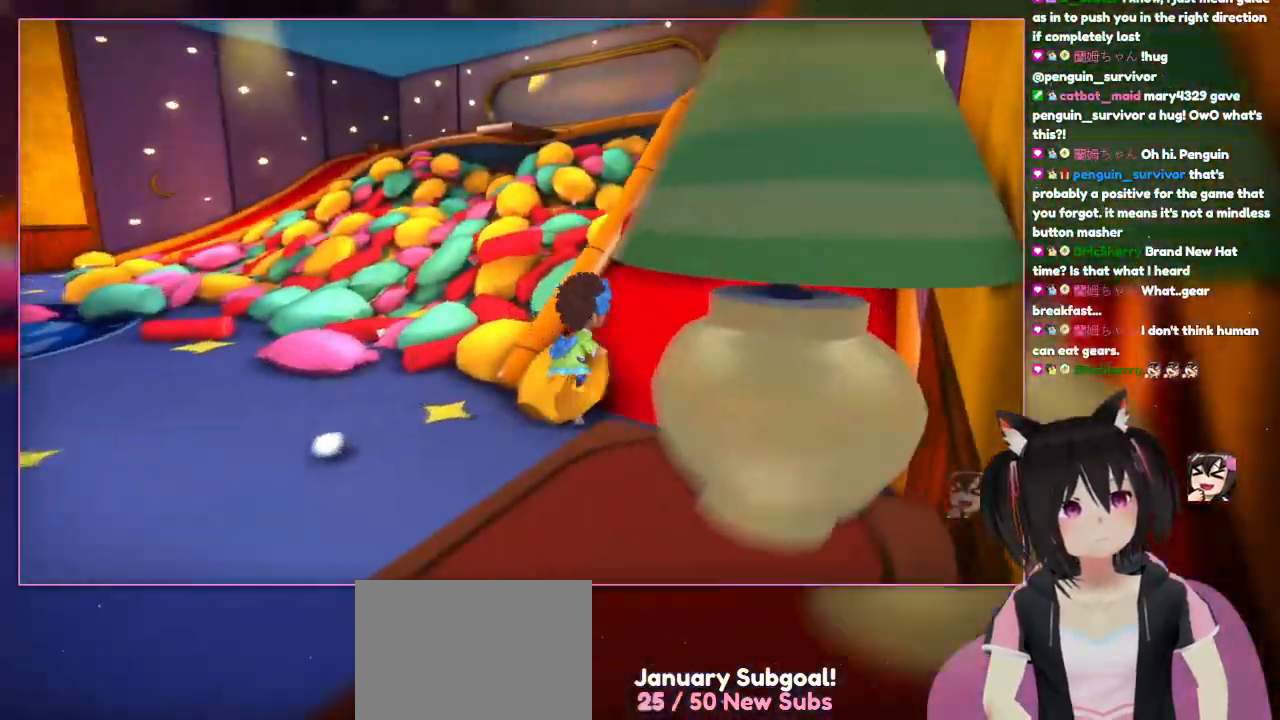
{"buttons": [], "left_stick": "up-right", "right_stick": "center", "events": [[317, "right_stick", "center"]]}
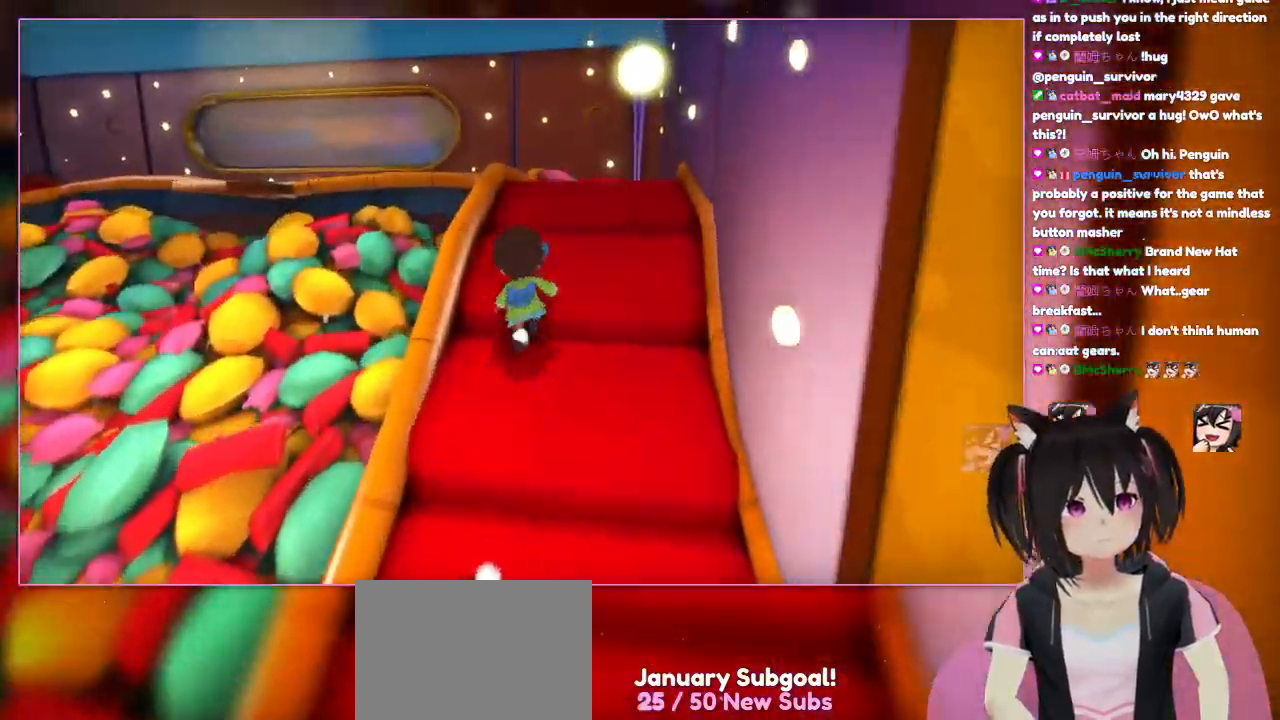
{"buttons": [], "left_stick": "up", "right_stick": "down", "events": [[17, "right_stick", "down-right"], [217, "left_stick", "up"], [217, "right_stick", "center"], [417, "right_stick", "down"]]}
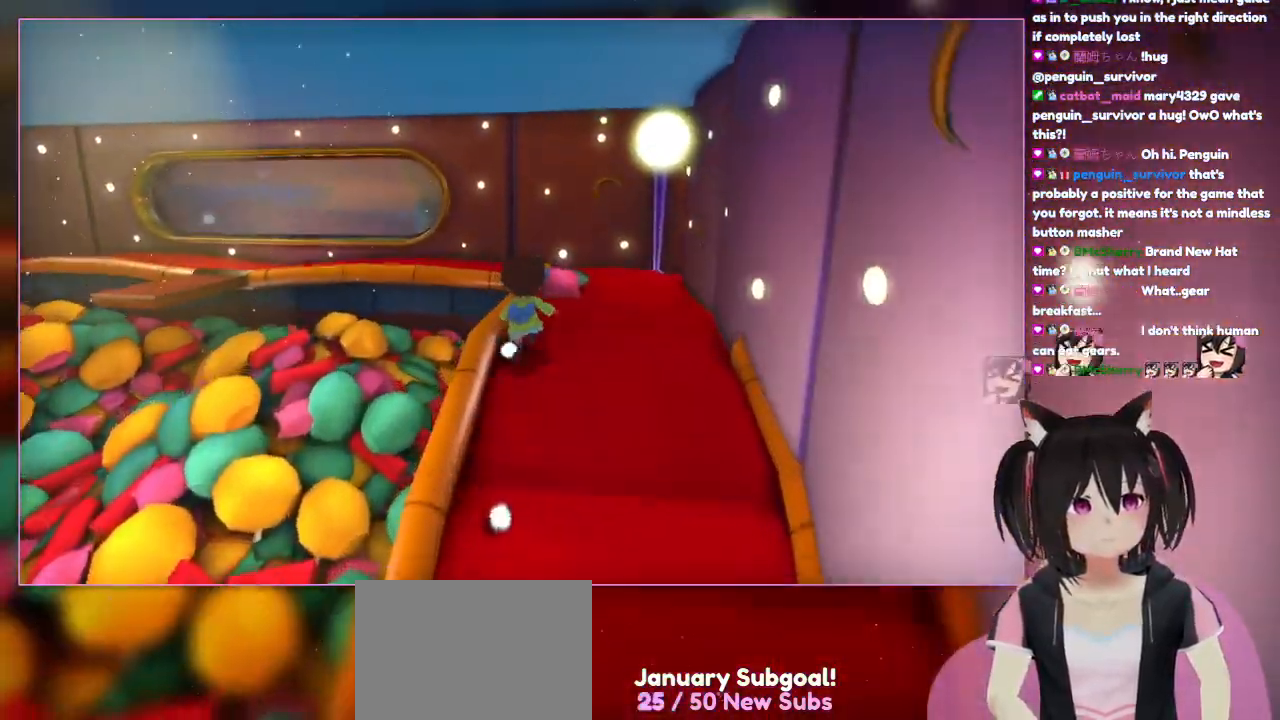
{"buttons": [], "left_stick": "up", "right_stick": "center", "events": [[317, "right_stick", "center"]]}
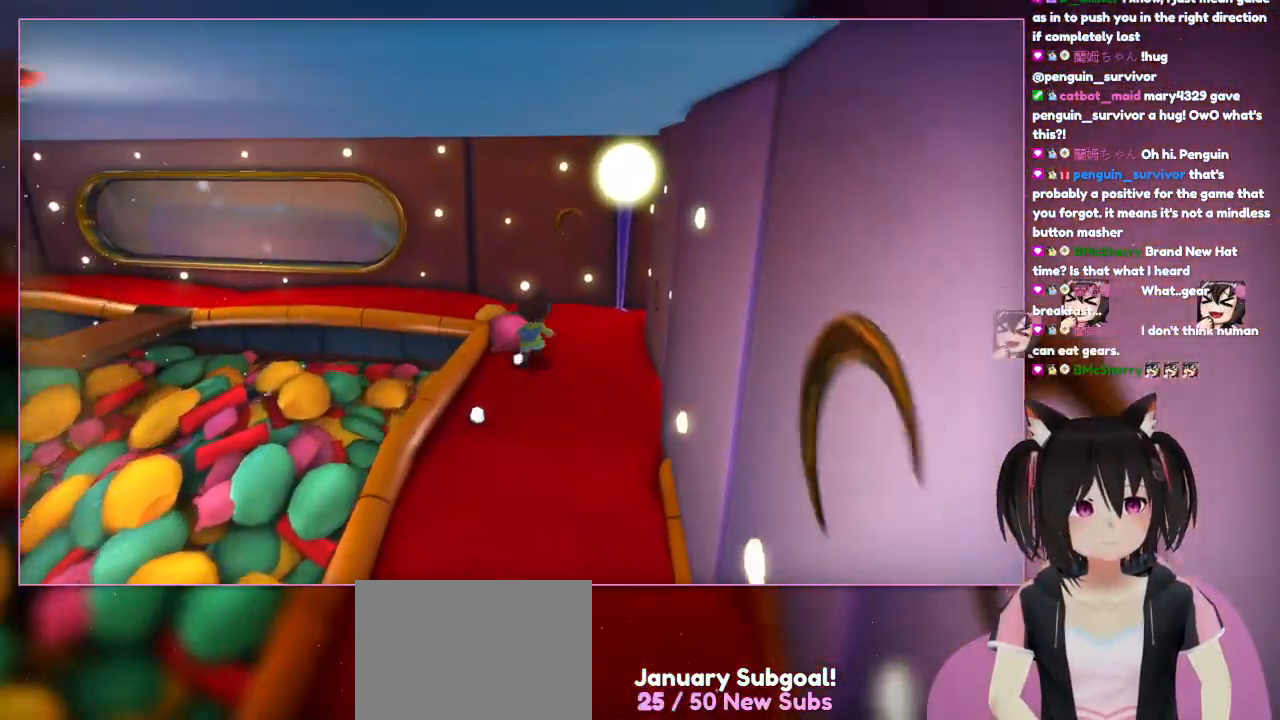
{"buttons": [], "left_stick": "up", "right_stick": "center", "events": []}
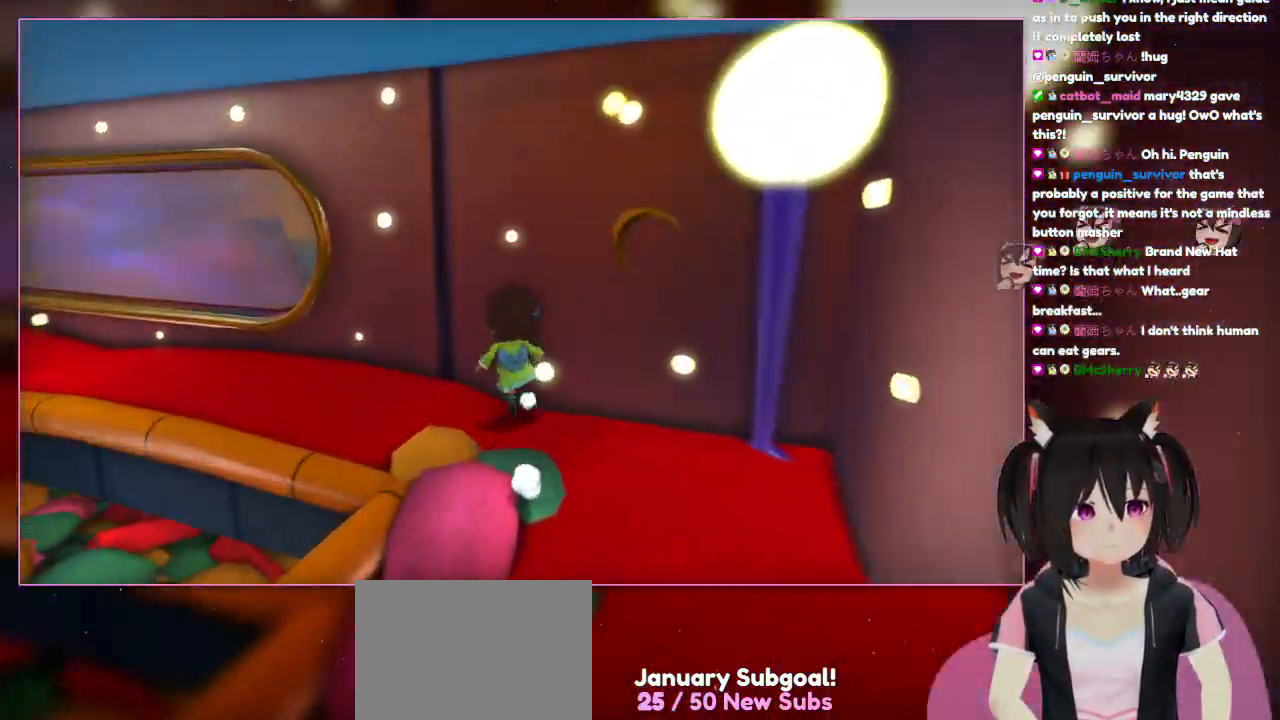
{"buttons": [], "left_stick": "up-left", "right_stick": "left", "events": [[317, "right_stick", "left"], [467, "left_stick", "up-left"]]}
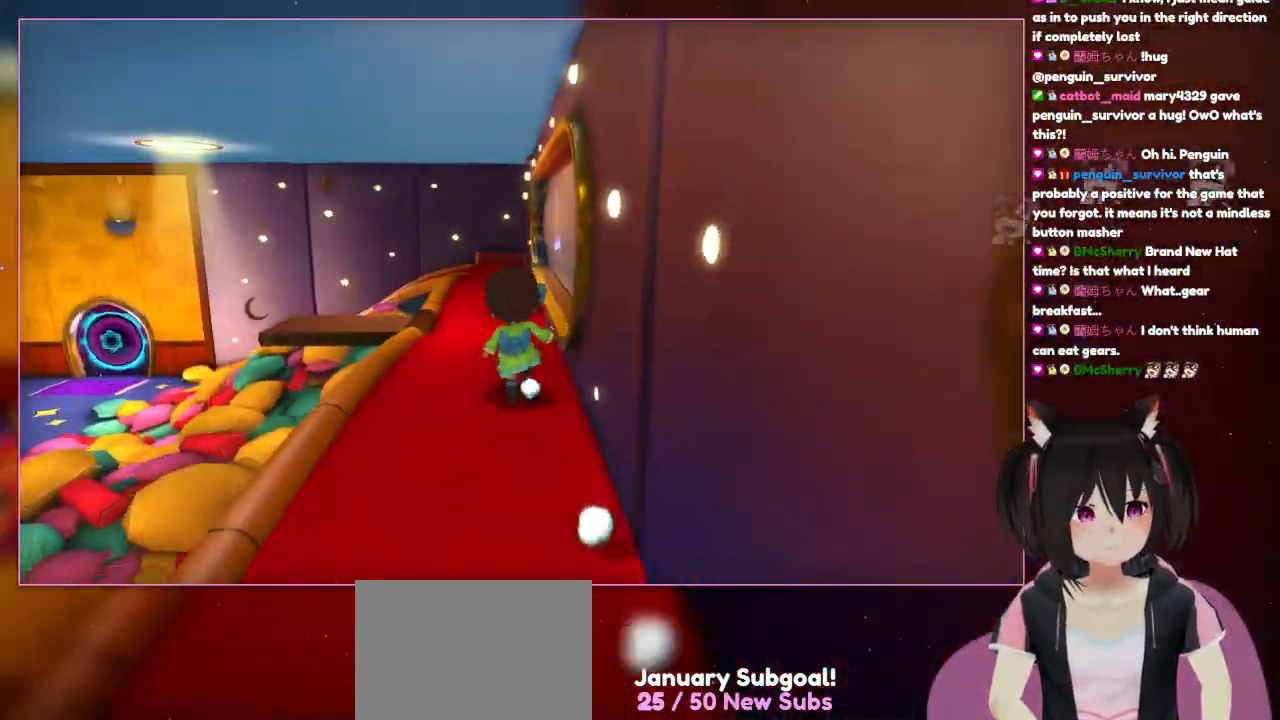
{"buttons": [], "left_stick": "up", "right_stick": "center", "events": [[417, "left_stick", "up"], [417, "right_stick", "center"]]}
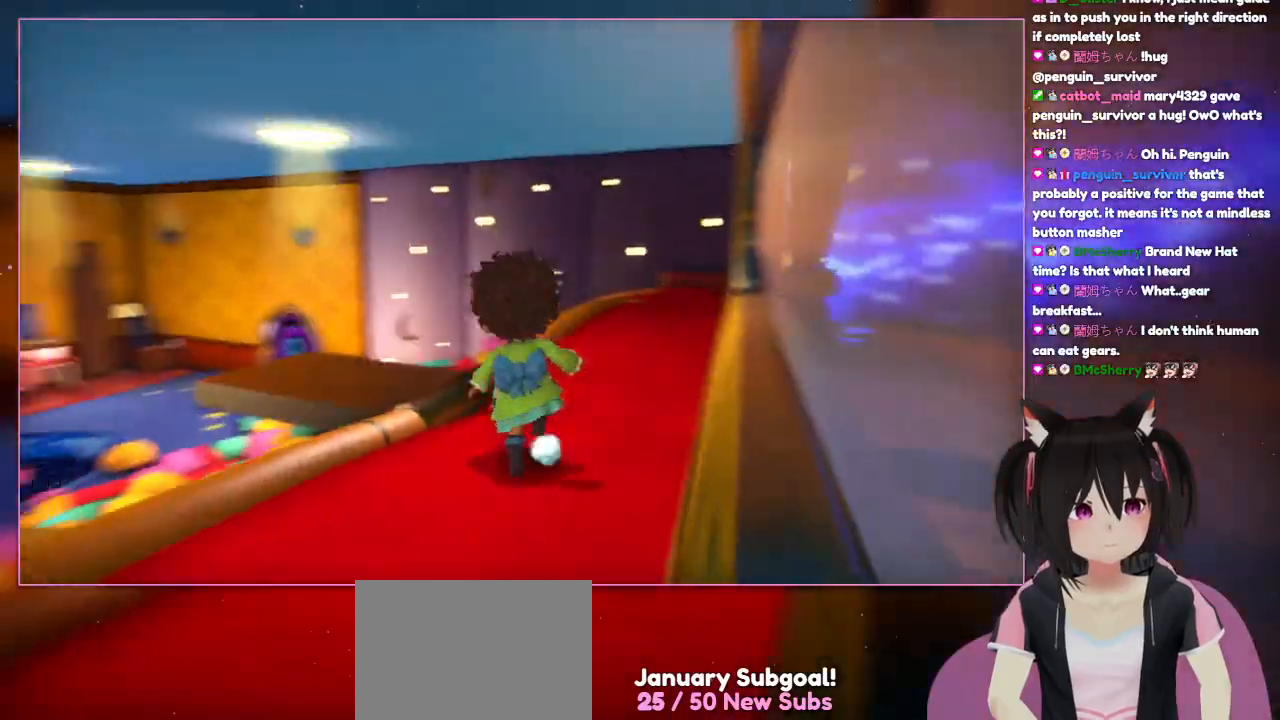
{"buttons": [], "left_stick": "up-left", "right_stick": "left", "events": [[133, "right_stick", "left"], [350, "left_stick", "up-left"]]}
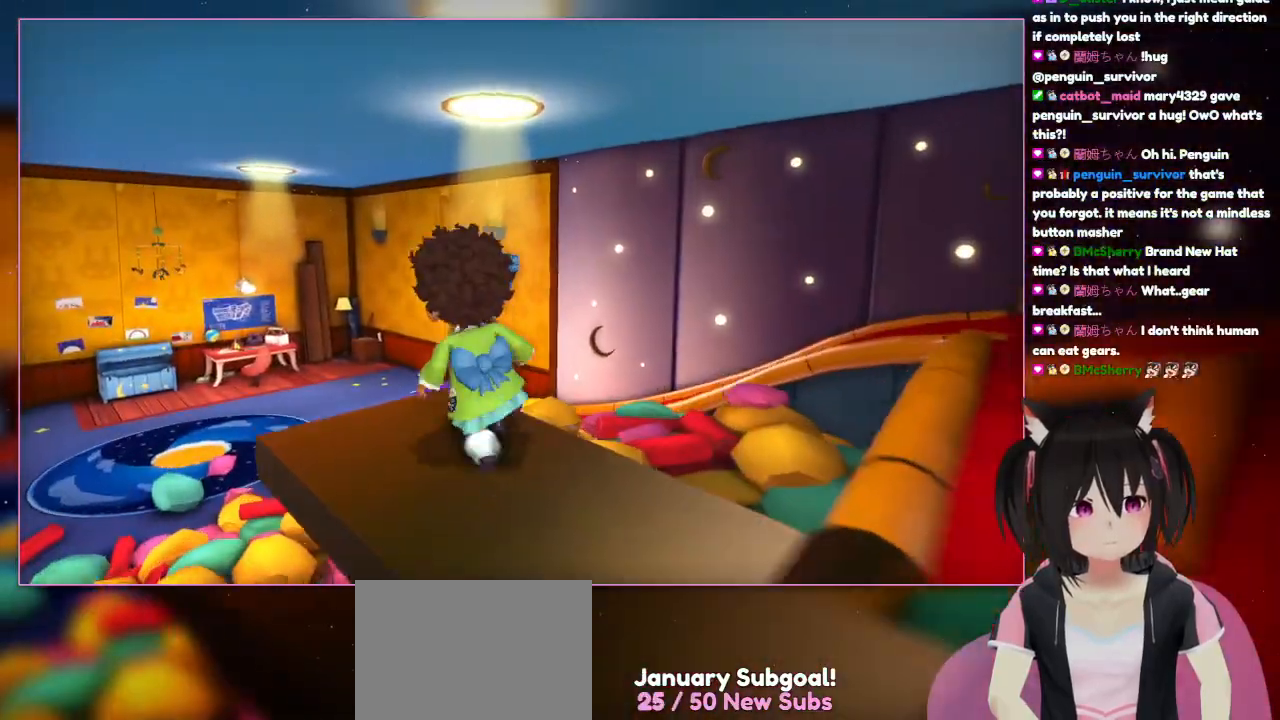
{"buttons": [], "left_stick": "center", "right_stick": "center", "events": [[217, "right_stick", "center"], [417, "left_stick", "center"]]}
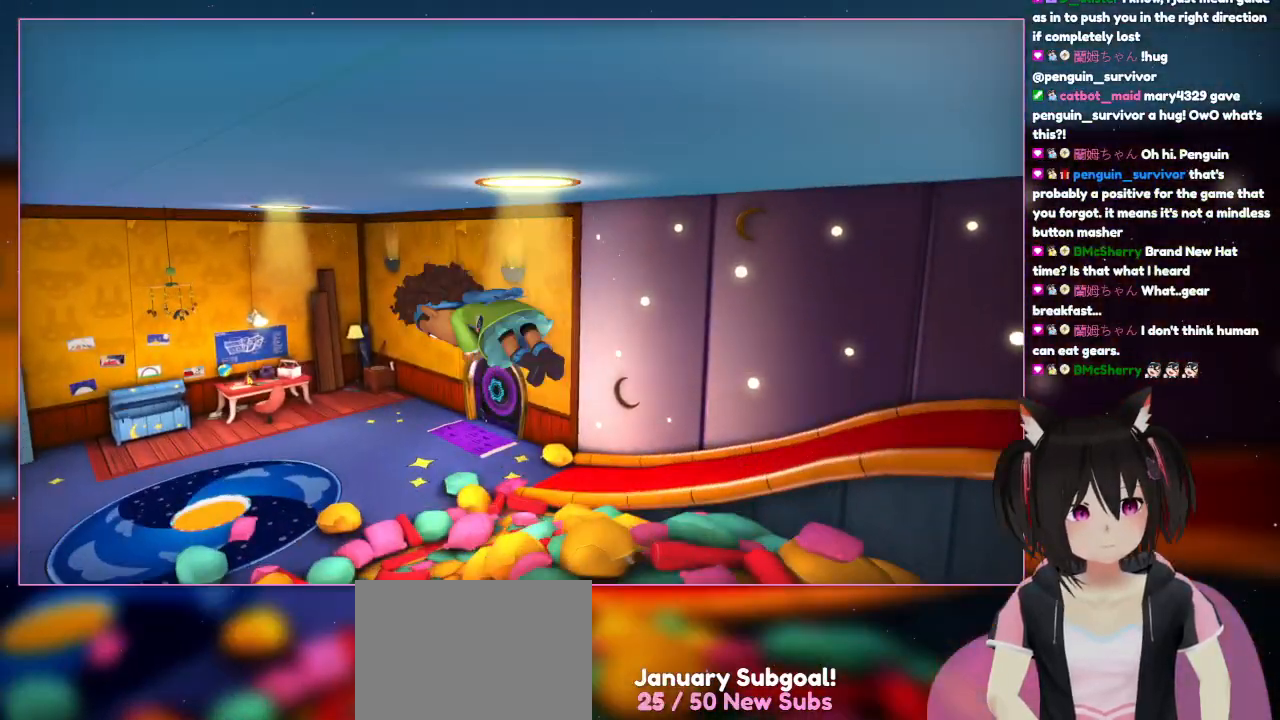
{"buttons": [], "left_stick": "center", "right_stick": "center", "events": [[117, "A", "down"], [317, "A", "up"]]}
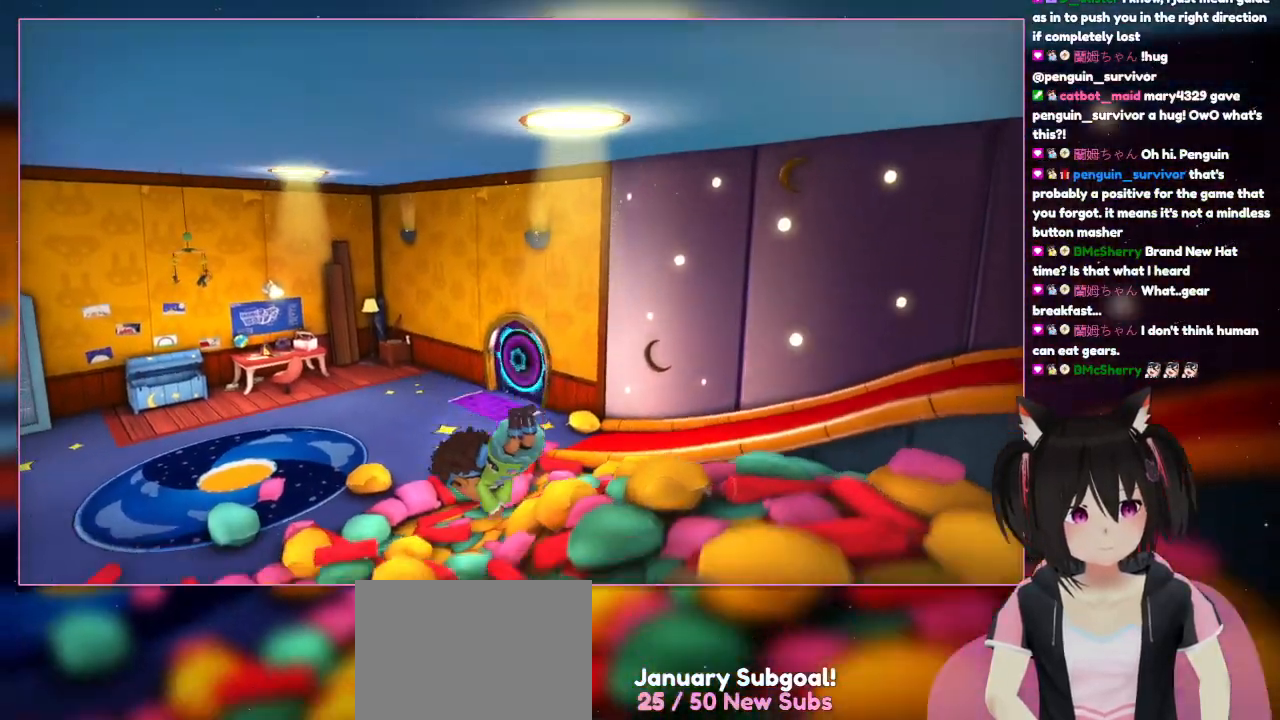
{"buttons": [], "left_stick": "center", "right_stick": "down-right", "events": [[417, "right_stick", "down-right"]]}
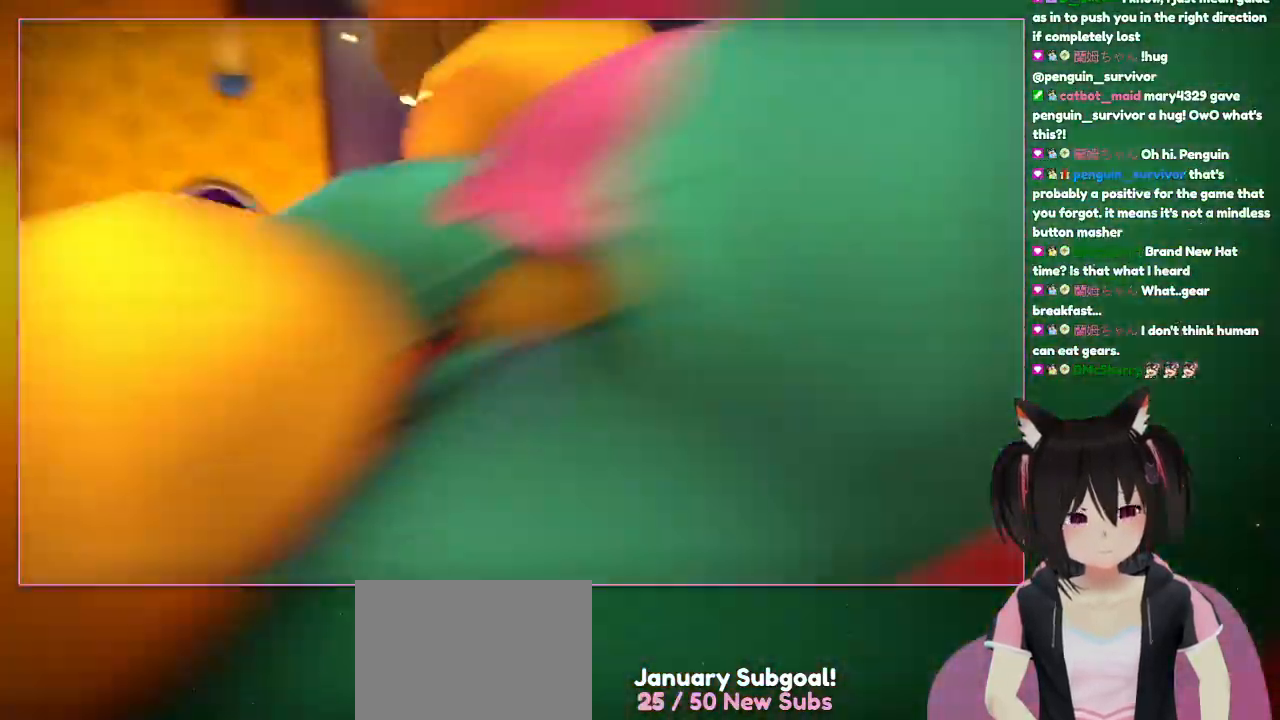
{"buttons": [], "left_stick": "center", "right_stick": "down-right", "events": []}
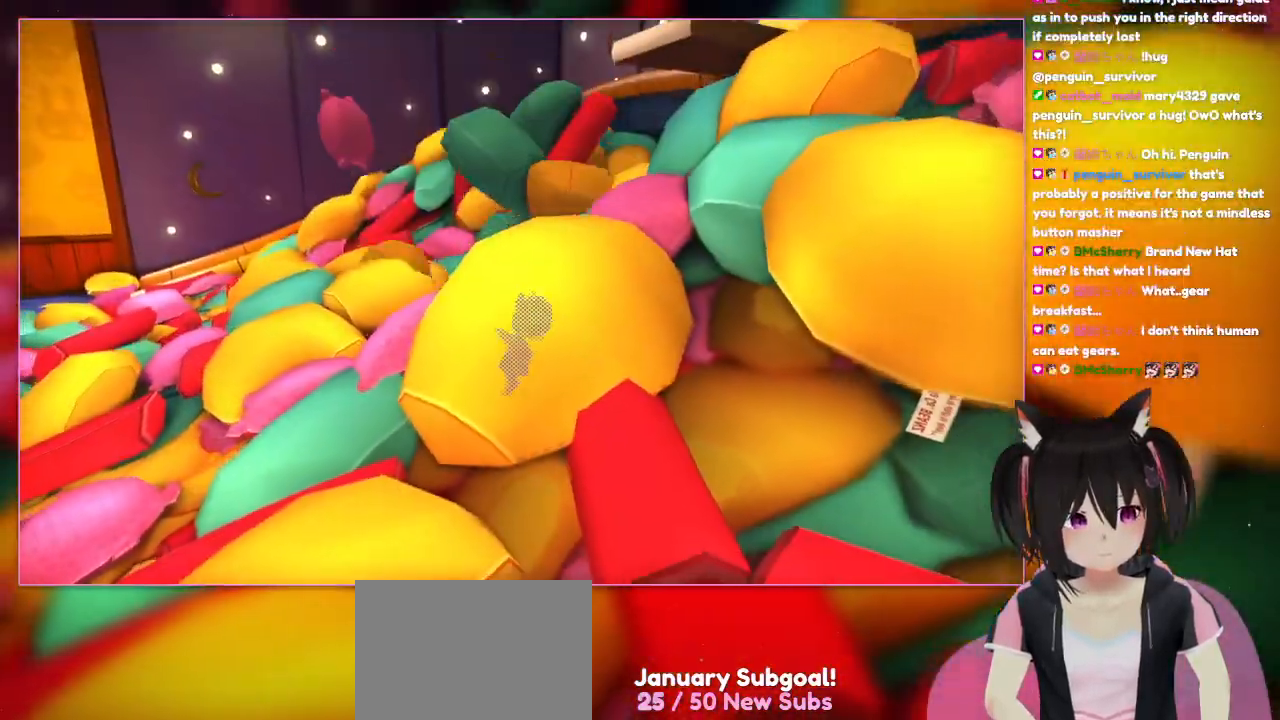
{"buttons": [], "left_stick": "down-left", "right_stick": "center", "events": [[17, "right_stick", "right"], [217, "right_stick", "center"], [417, "left_stick", "down-left"]]}
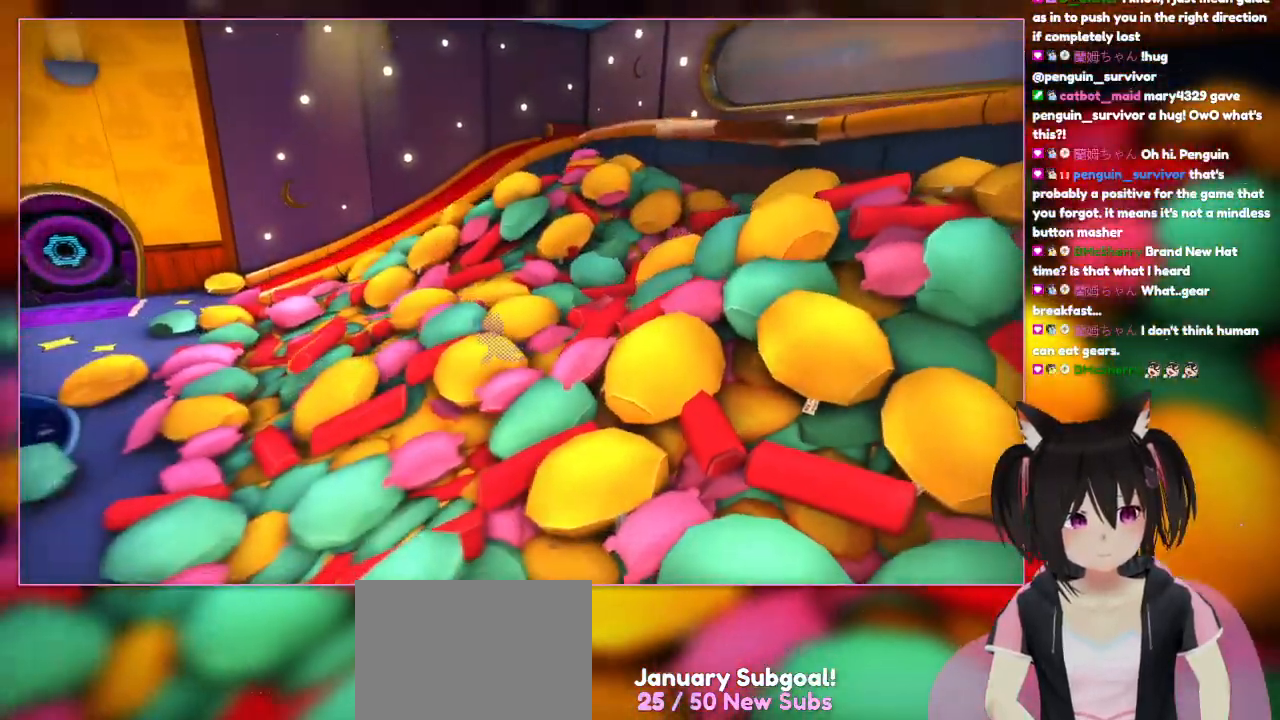
{"buttons": [], "left_stick": "up-left", "right_stick": "center", "events": [[317, "left_stick", "up-left"]]}